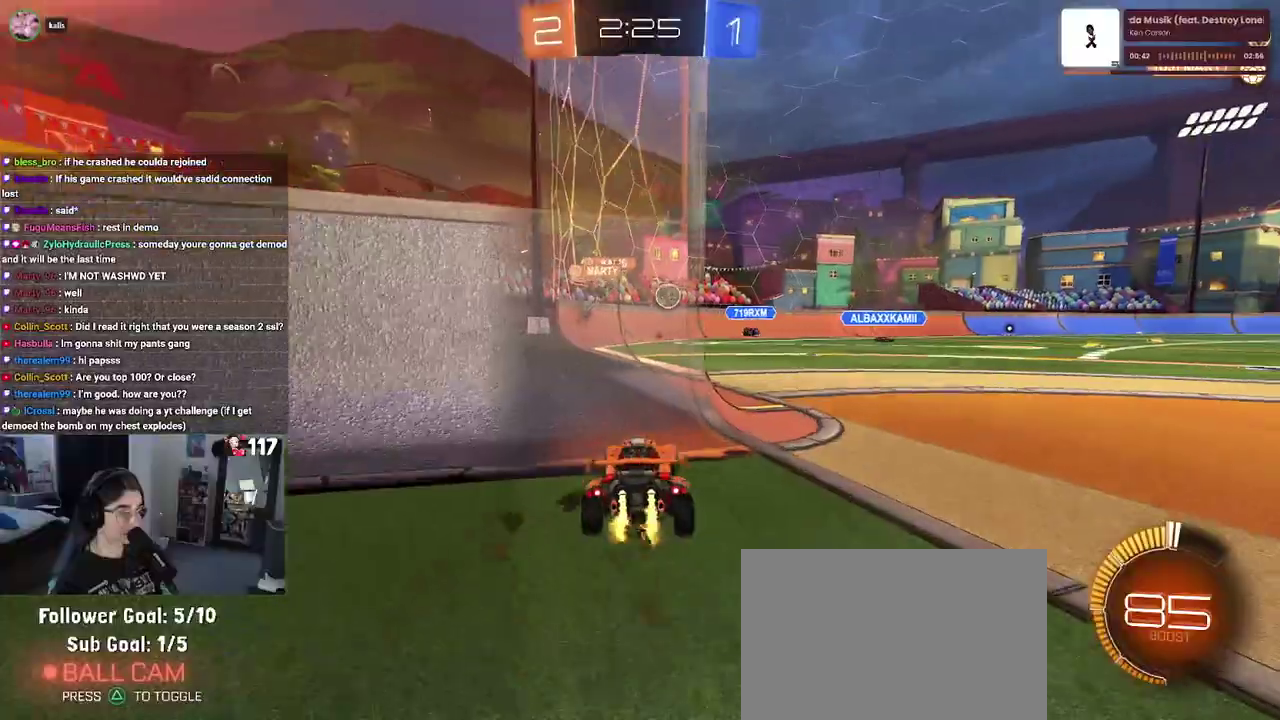
Gameplay with a controller (PlayStation layout); each line is a JSON object with the inputs held at the frame after it. "events" lists button and stick changes between this image and that frame as [ms after this image, input, new state], when the widget could be followed in between. Not read: START.
{"buttons": ["SQUARE", "R2"], "left_stick": "left", "right_stick": "center"}
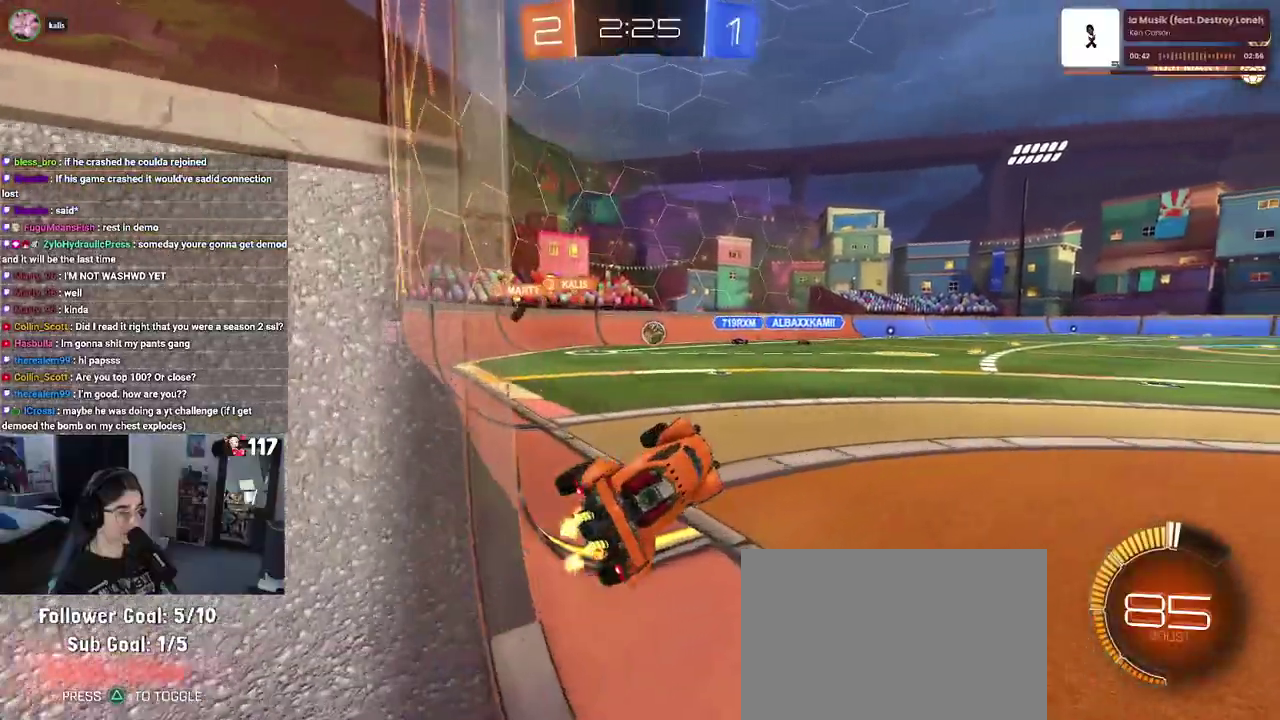
{"buttons": ["R2"], "left_stick": "center", "right_stick": "center"}
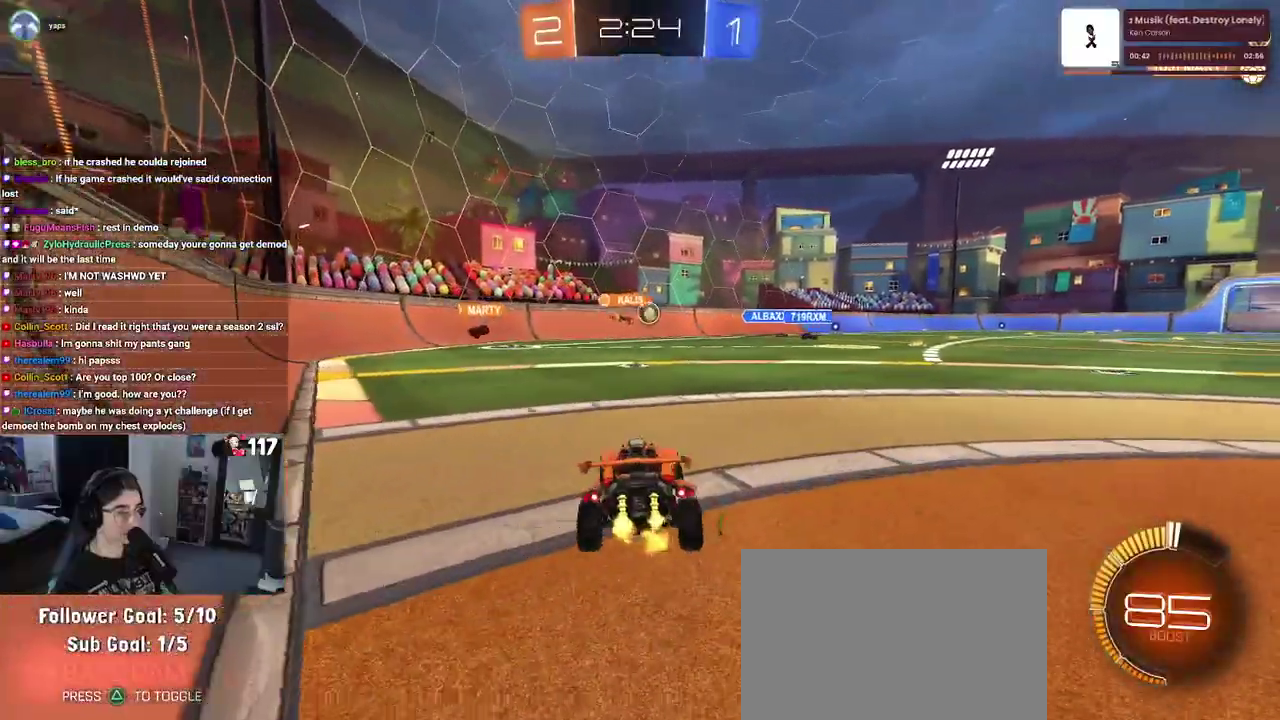
{"buttons": ["R2"], "left_stick": "center", "right_stick": "center"}
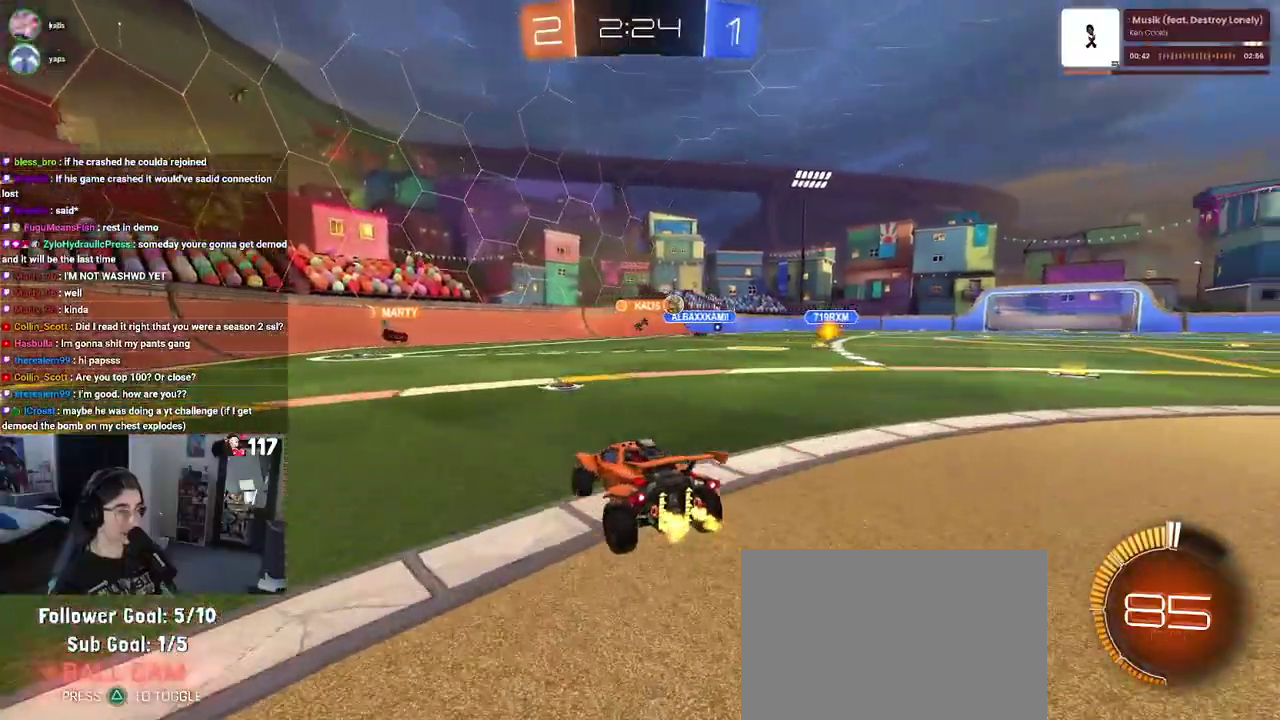
{"buttons": ["R1", "R2"], "left_stick": "up-right", "right_stick": "center"}
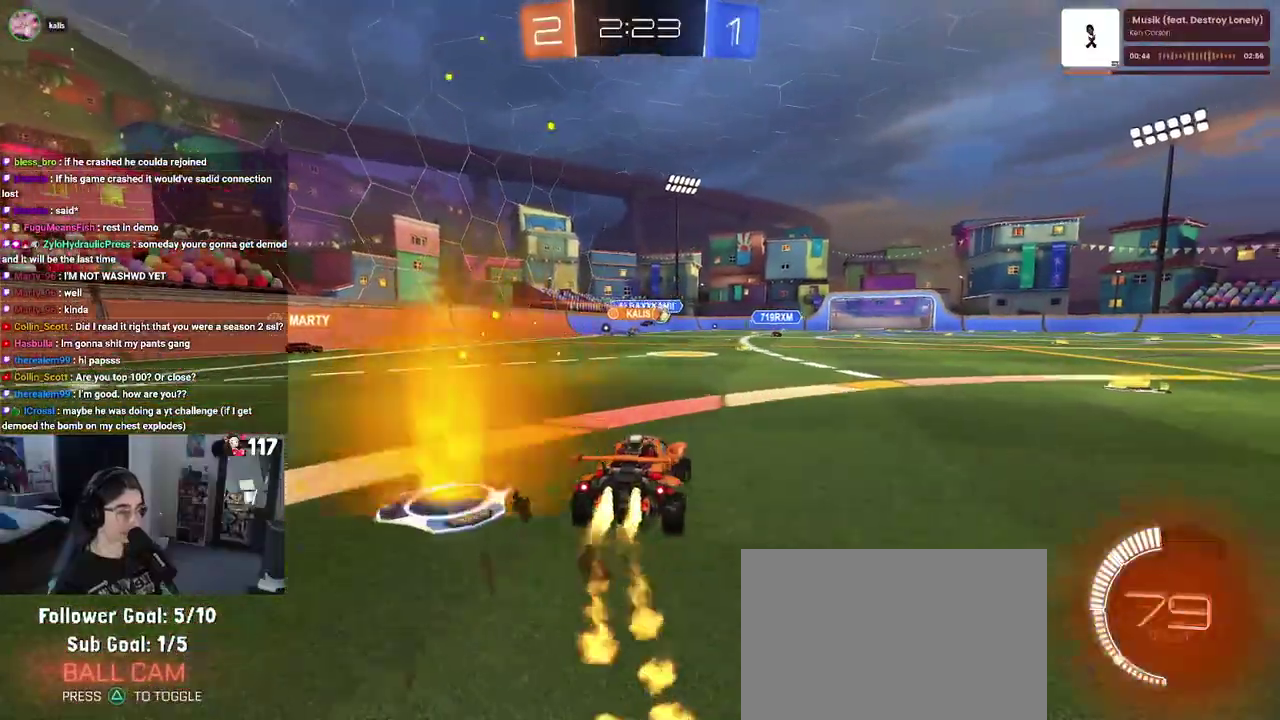
{"buttons": ["R1", "R2"], "left_stick": "center", "right_stick": "center"}
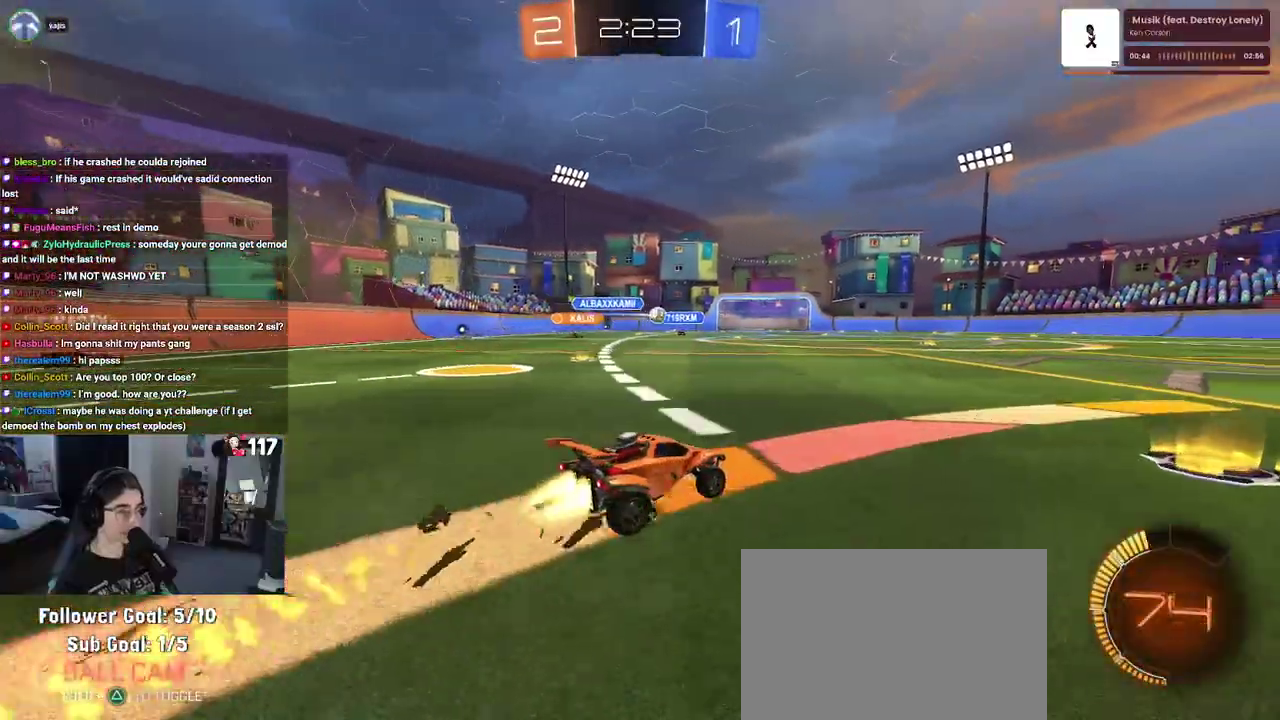
{"buttons": ["R1", "R2"], "left_stick": "center", "right_stick": "center"}
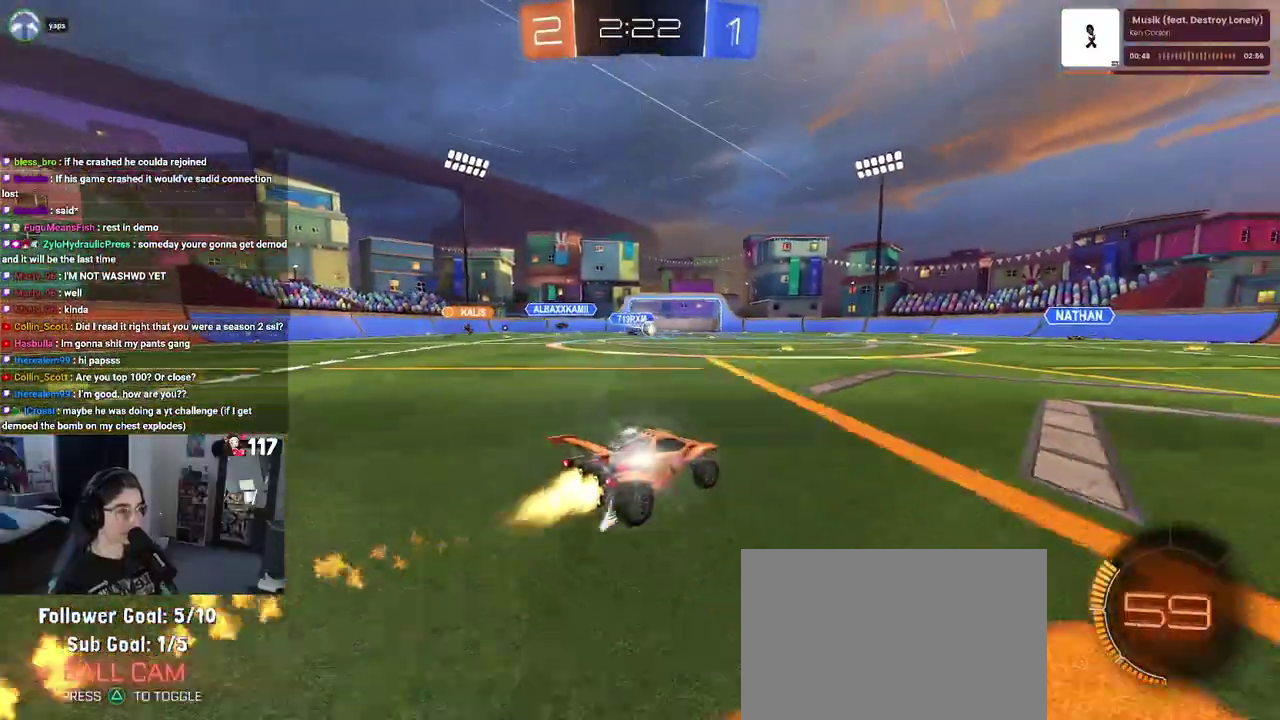
{"buttons": ["R2"], "left_stick": "up-right", "right_stick": "center"}
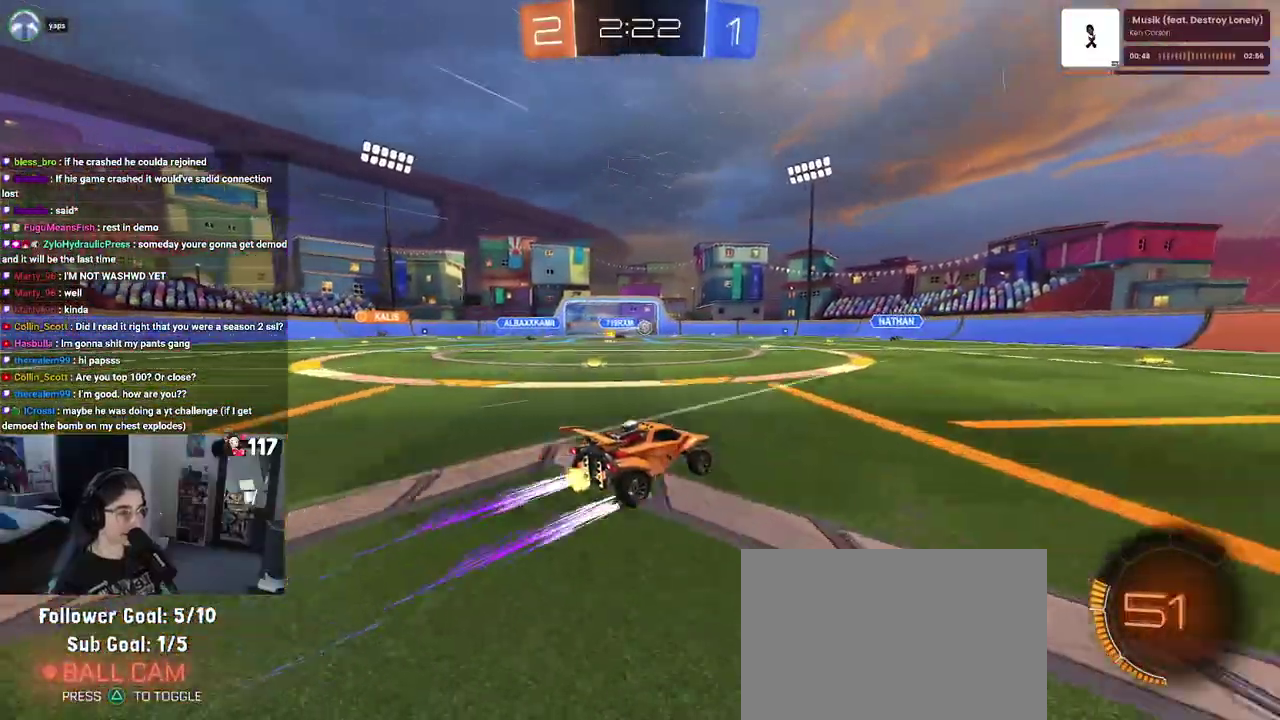
{"buttons": ["R2"], "left_stick": "up-right", "right_stick": "center", "events": [[83, "left_stick", "up"], [417, "left_stick", "up-right"]]}
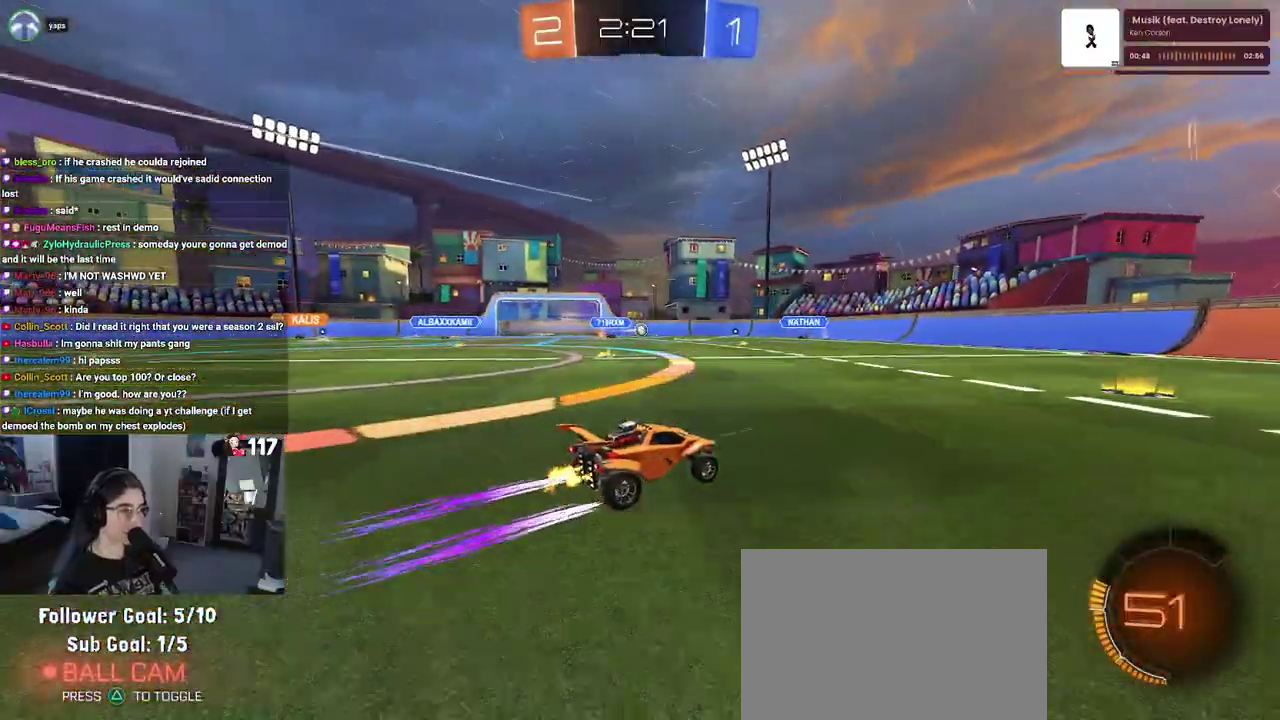
{"buttons": ["R2"], "left_stick": "center", "right_stick": "center"}
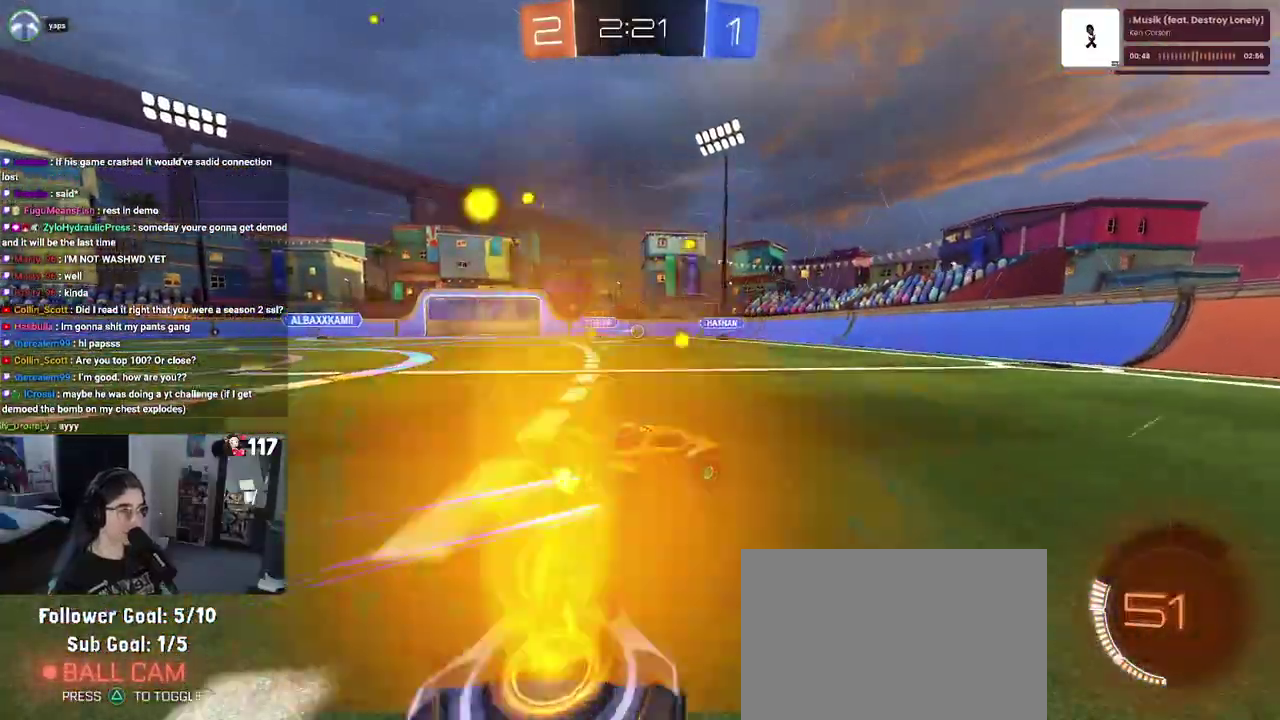
{"buttons": ["R2"], "left_stick": "up-left", "right_stick": "center"}
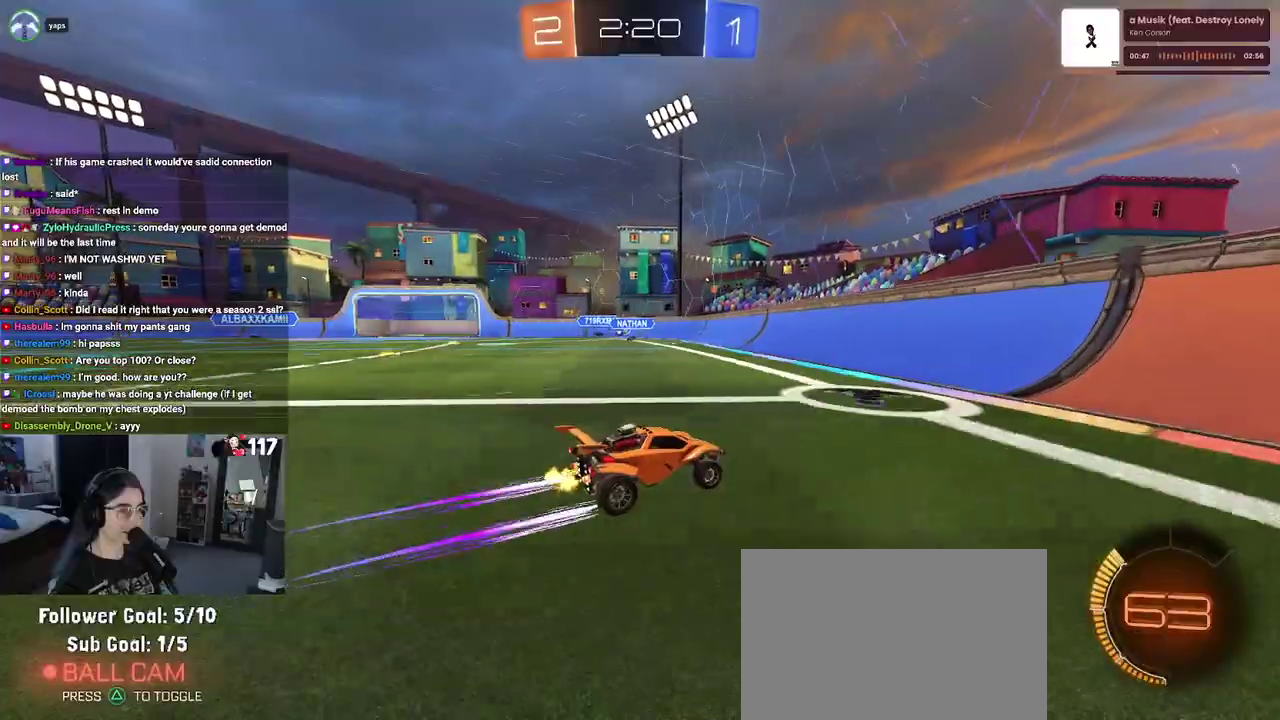
{"buttons": ["R2"], "left_stick": "center", "right_stick": "center", "events": [[83, "left_stick", "left"], [250, "left_stick", "up-left"], [317, "left_stick", "center"]]}
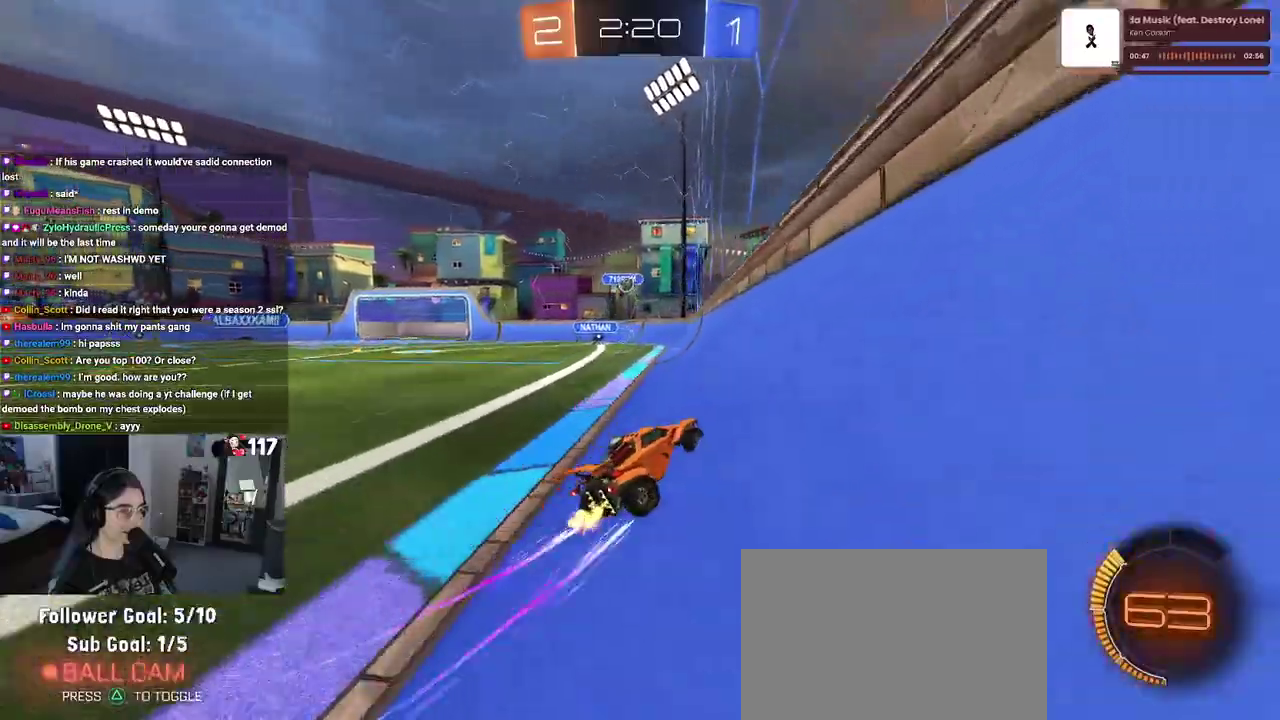
{"buttons": ["R2"], "left_stick": "center", "right_stick": "center", "events": [[150, "R1", "down"], [433, "R1", "up"]]}
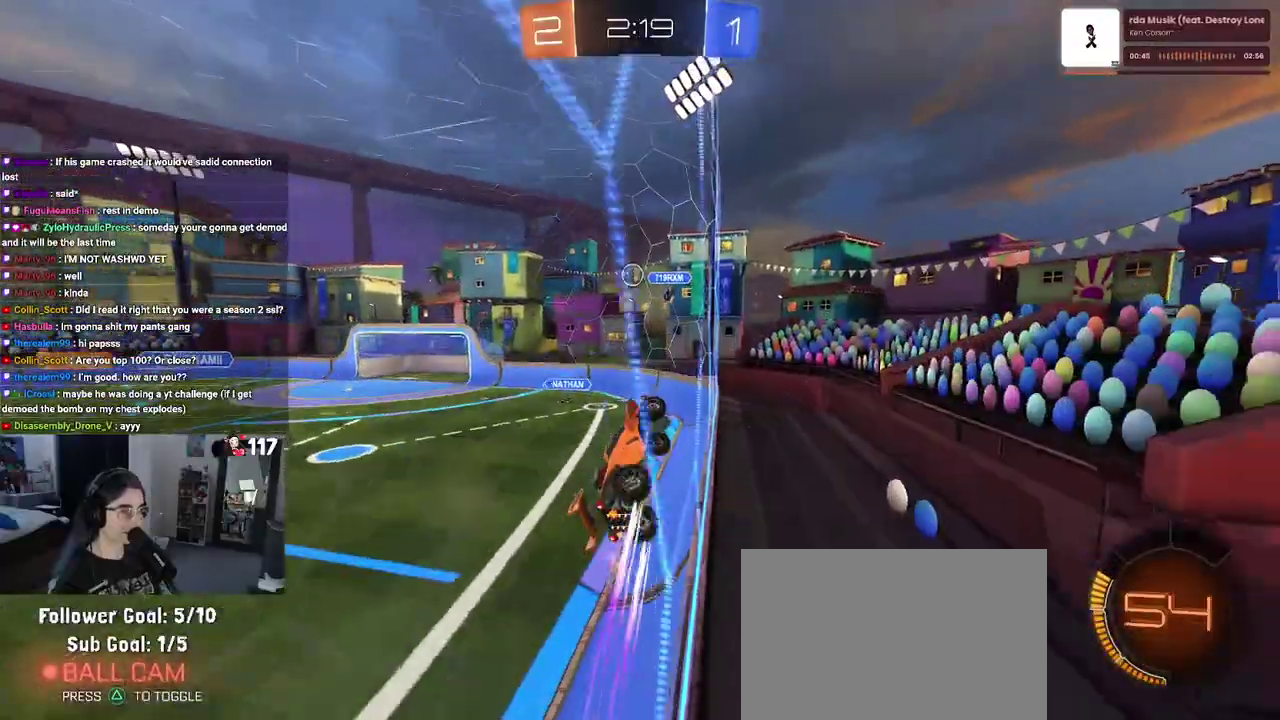
{"buttons": ["L1", "R1", "R2"], "left_stick": "down", "right_stick": "center", "events": [[50, "left_stick", "right"], [100, "left_stick", "down-right"], [117, "CROSS", "down"], [133, "L1", "down"], [300, "R1", "down"], [317, "left_stick", "right"], [333, "CROSS", "up"], [383, "left_stick", "up-right"], [450, "left_stick", "center"], [500, "left_stick", "down"]]}
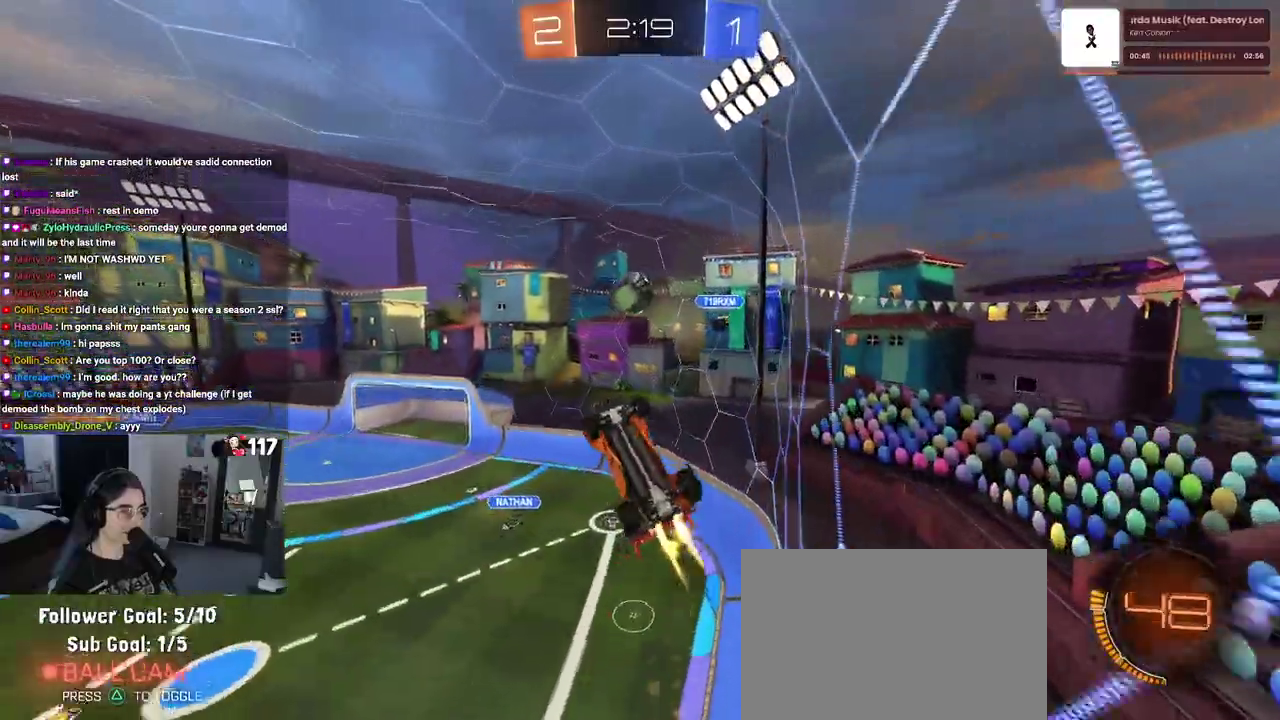
{"buttons": ["R2"], "left_stick": "down-right", "right_stick": "center", "events": [[133, "left_stick", "down-right"], [183, "L1", "up"], [233, "left_stick", "up-left"], [283, "CROSS", "down"], [367, "CROSS", "up"], [400, "left_stick", "center"], [467, "left_stick", "down-right"], [500, "R1", "up"]]}
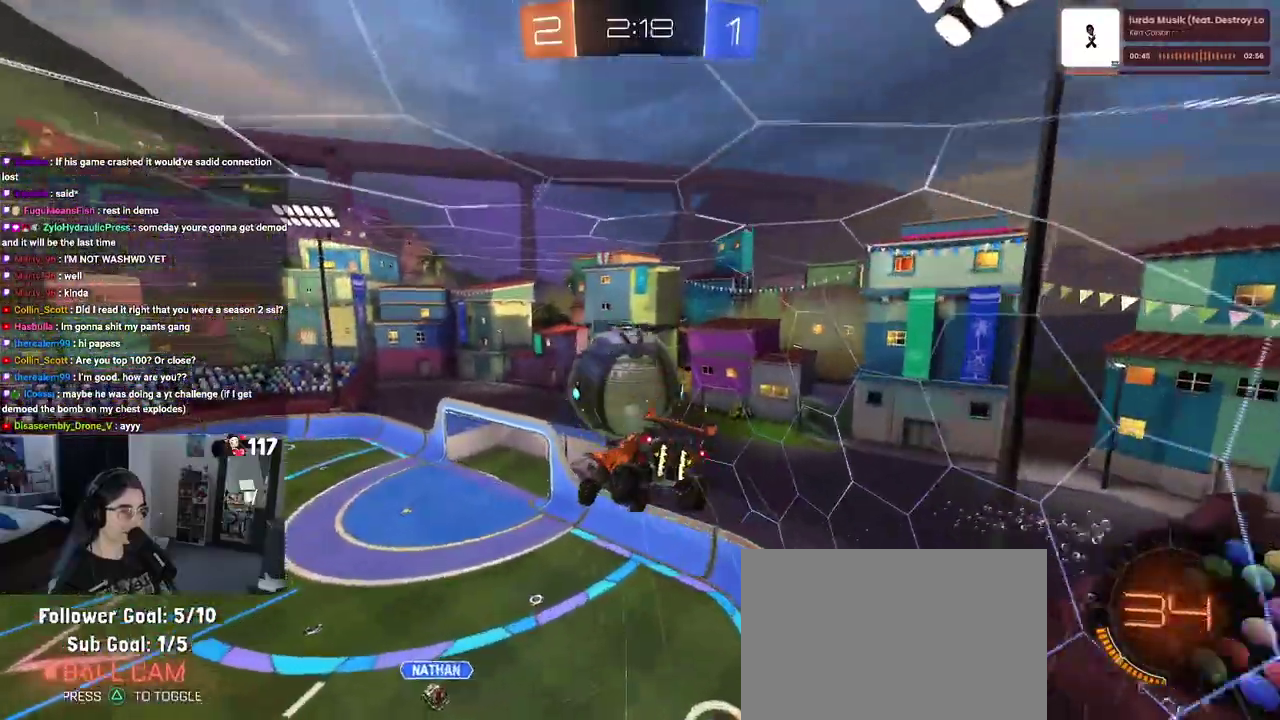
{"buttons": ["SQUARE", "R2"], "left_stick": "down-right", "right_stick": "center", "events": [[100, "R1", "down"], [383, "R1", "up"], [500, "SQUARE", "down"]]}
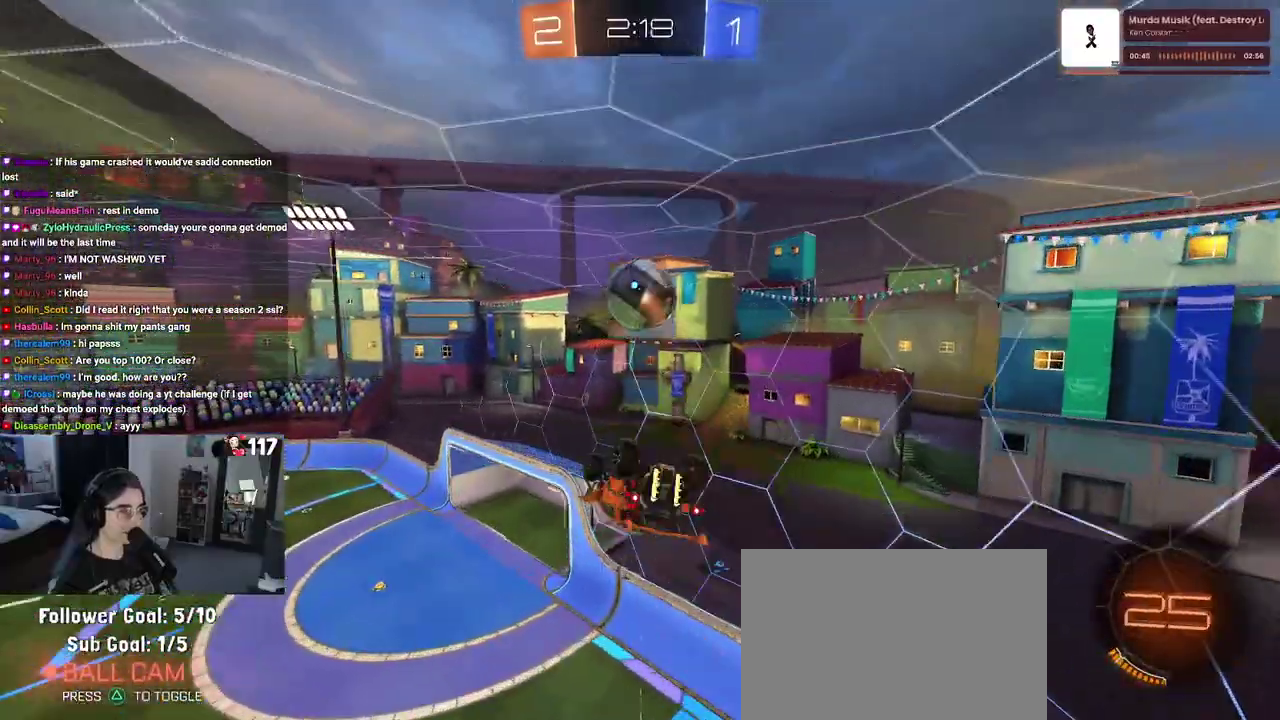
{"buttons": ["SQUARE", "R1", "R2"], "left_stick": "center", "right_stick": "center", "events": [[183, "R1", "down"], [333, "left_stick", "center"]]}
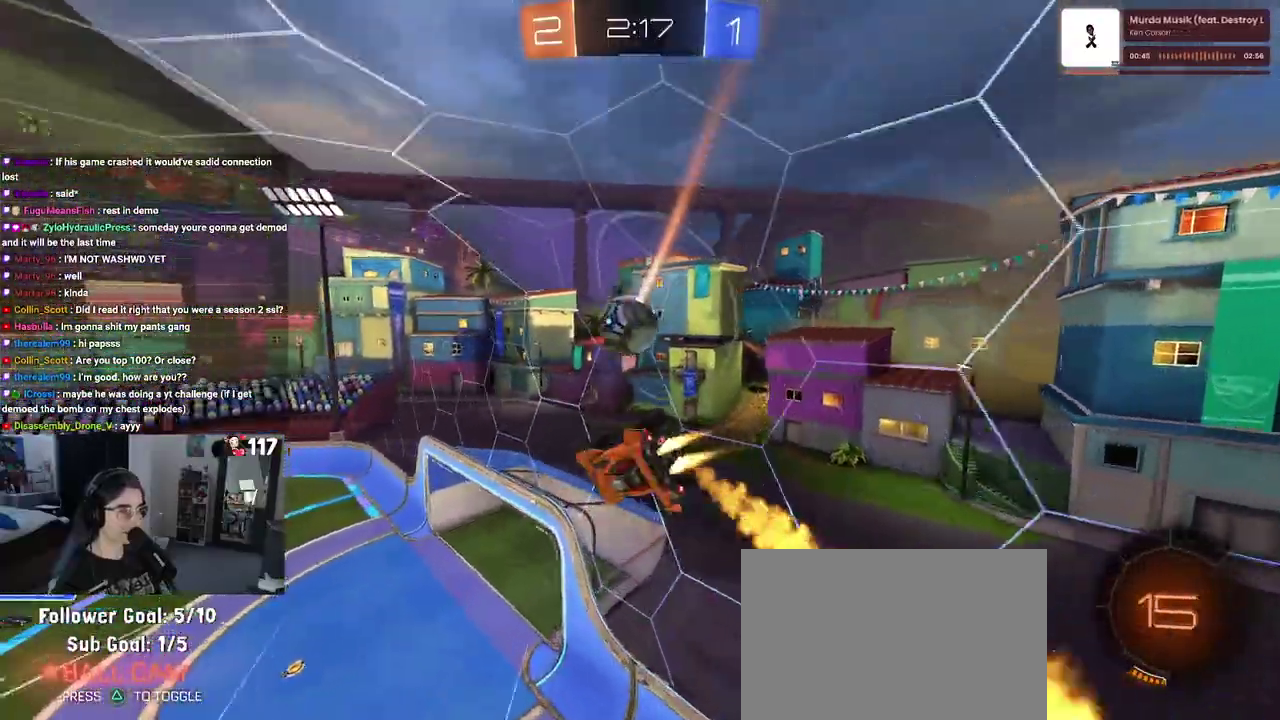
{"buttons": ["SQUARE", "R2"], "left_stick": "center", "right_stick": "center", "events": [[450, "R1", "up"]]}
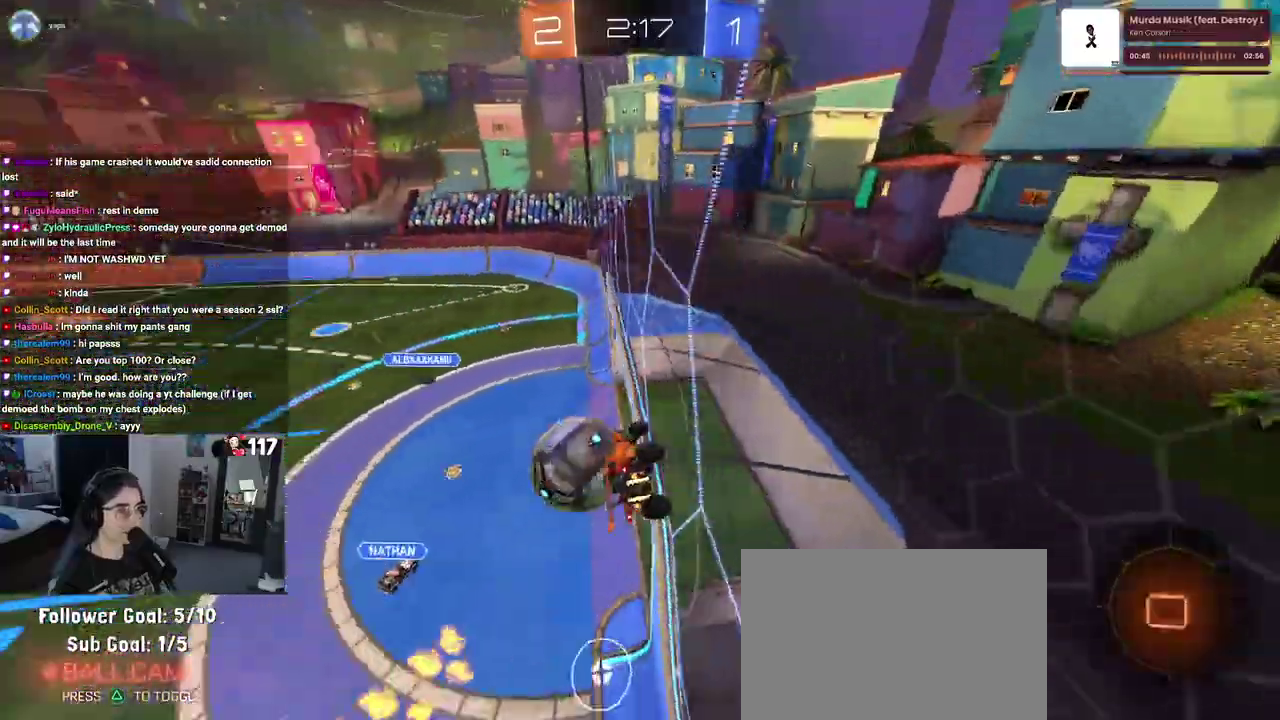
{"buttons": ["R2"], "left_stick": "center", "right_stick": "center"}
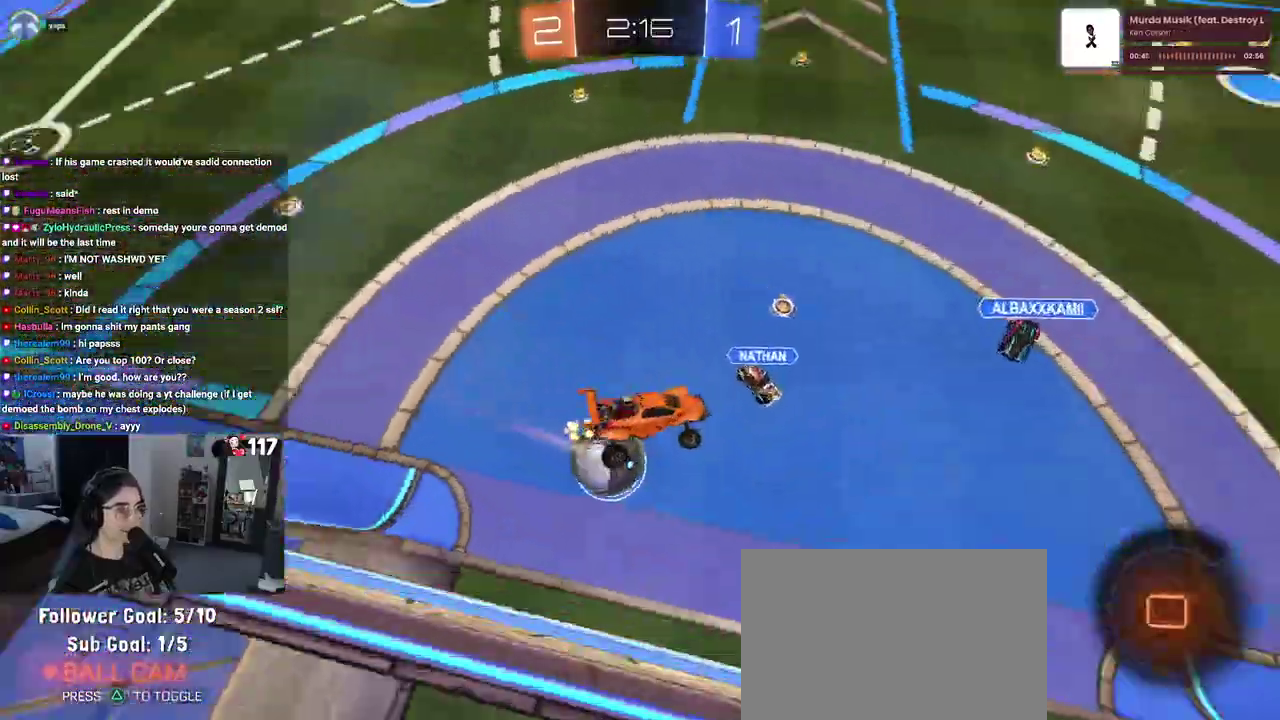
{"buttons": ["R1", "R2"], "left_stick": "up", "right_stick": "center"}
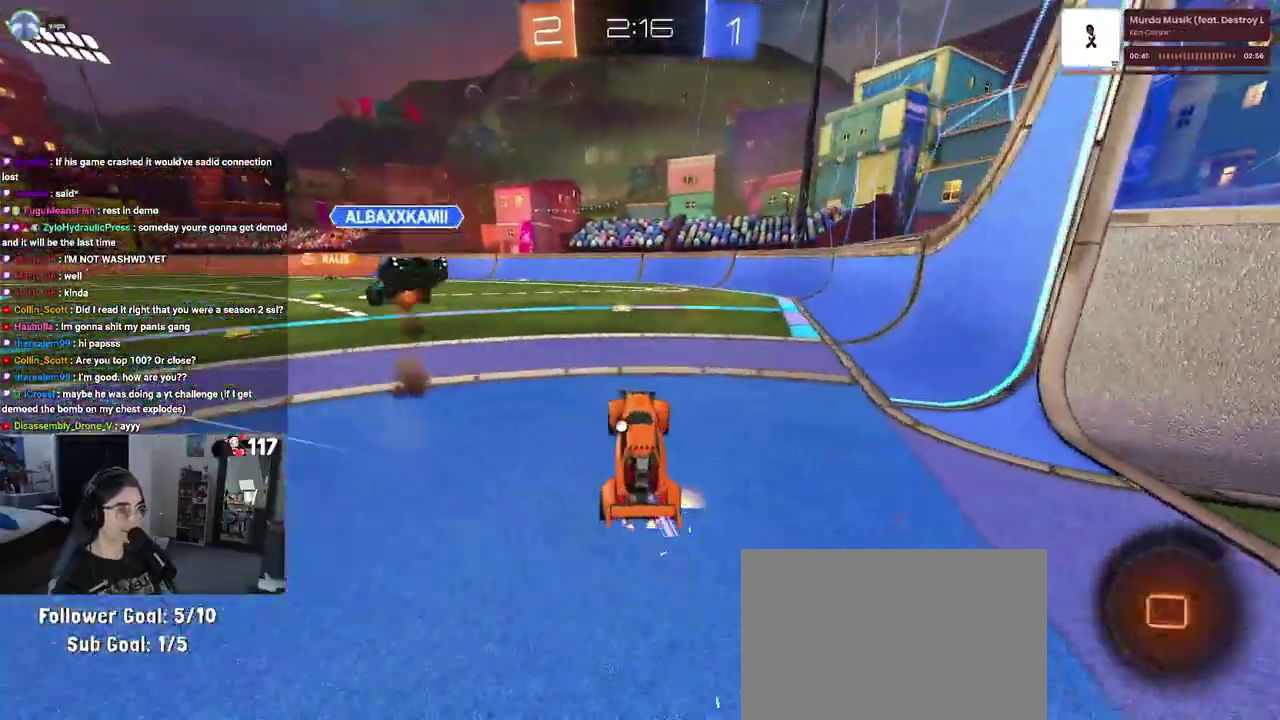
{"buttons": ["R1", "R2"], "left_stick": "center", "right_stick": "center", "events": [[17, "CROSS", "down"], [100, "left_stick", "up-right"], [117, "CROSS", "up"], [217, "left_stick", "up"], [300, "left_stick", "up-left"], [317, "TRIANGLE", "down"], [433, "TRIANGLE", "up"], [500, "left_stick", "center"]]}
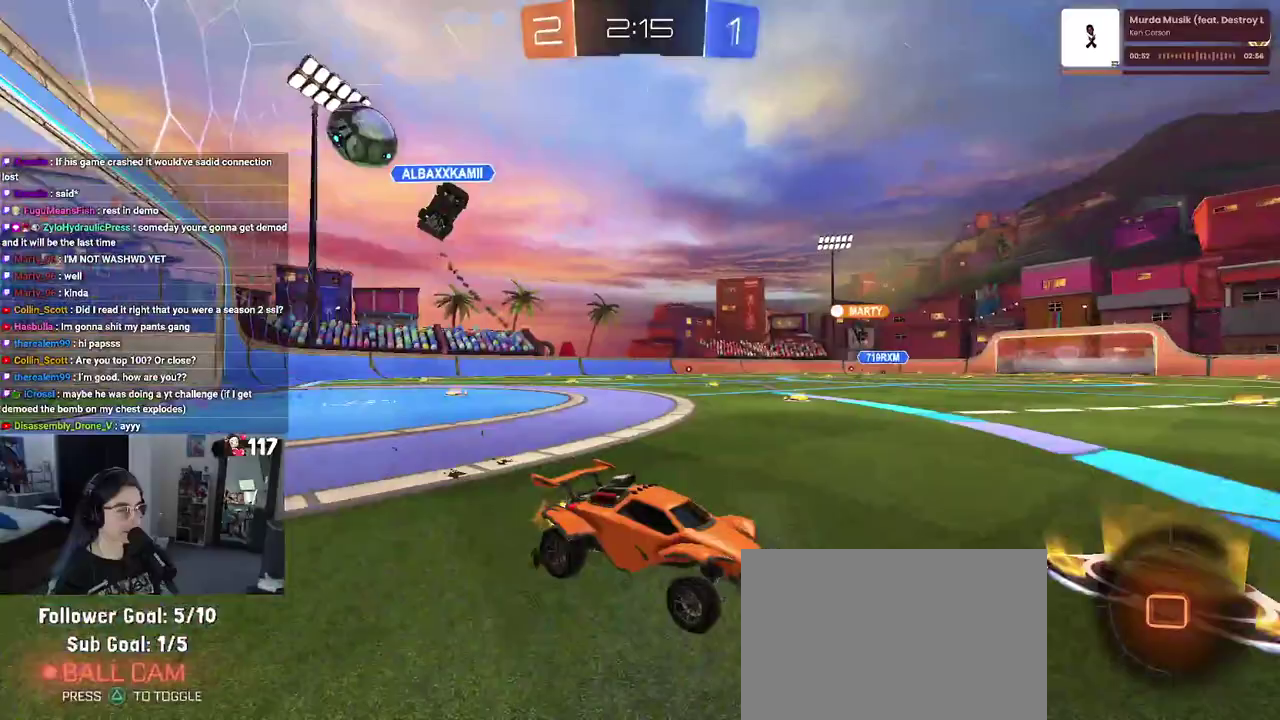
{"buttons": ["R1", "R2"], "left_stick": "up-left", "right_stick": "center", "events": [[100, "left_stick", "up-right"], [200, "left_stick", "center"], [400, "left_stick", "up-left"]]}
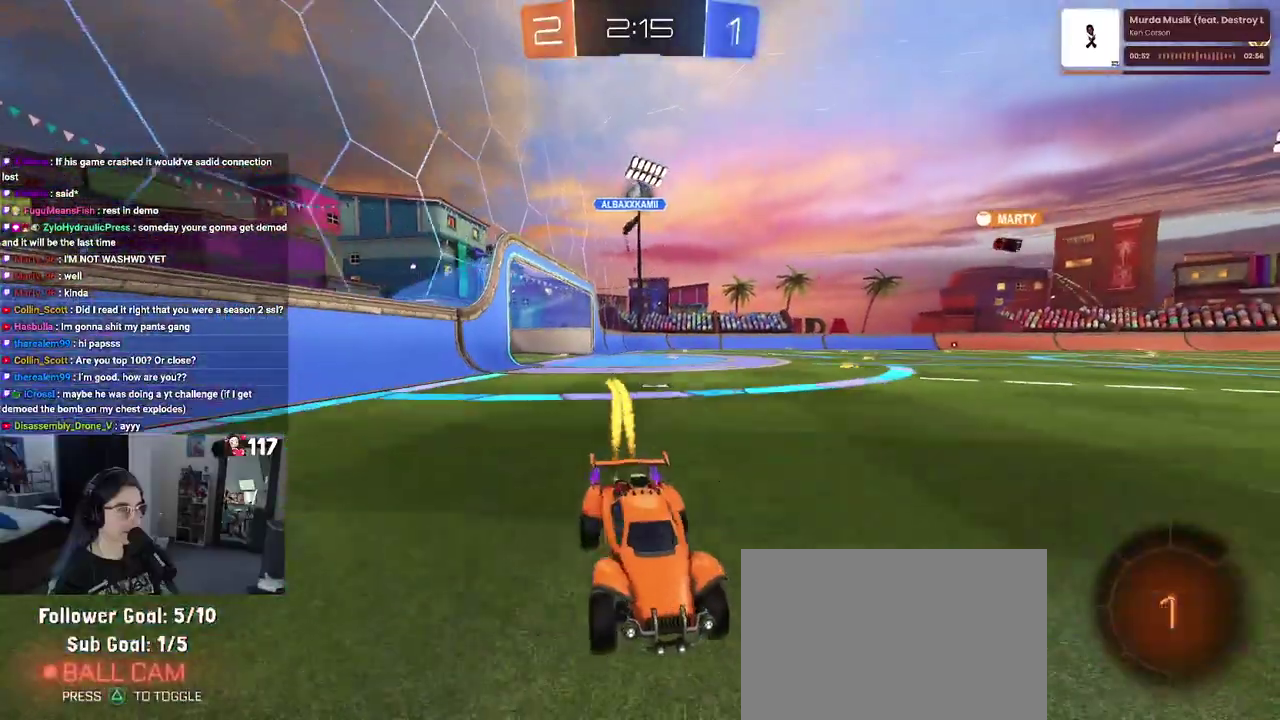
{"buttons": ["R1", "R2"], "left_stick": "center", "right_stick": "center"}
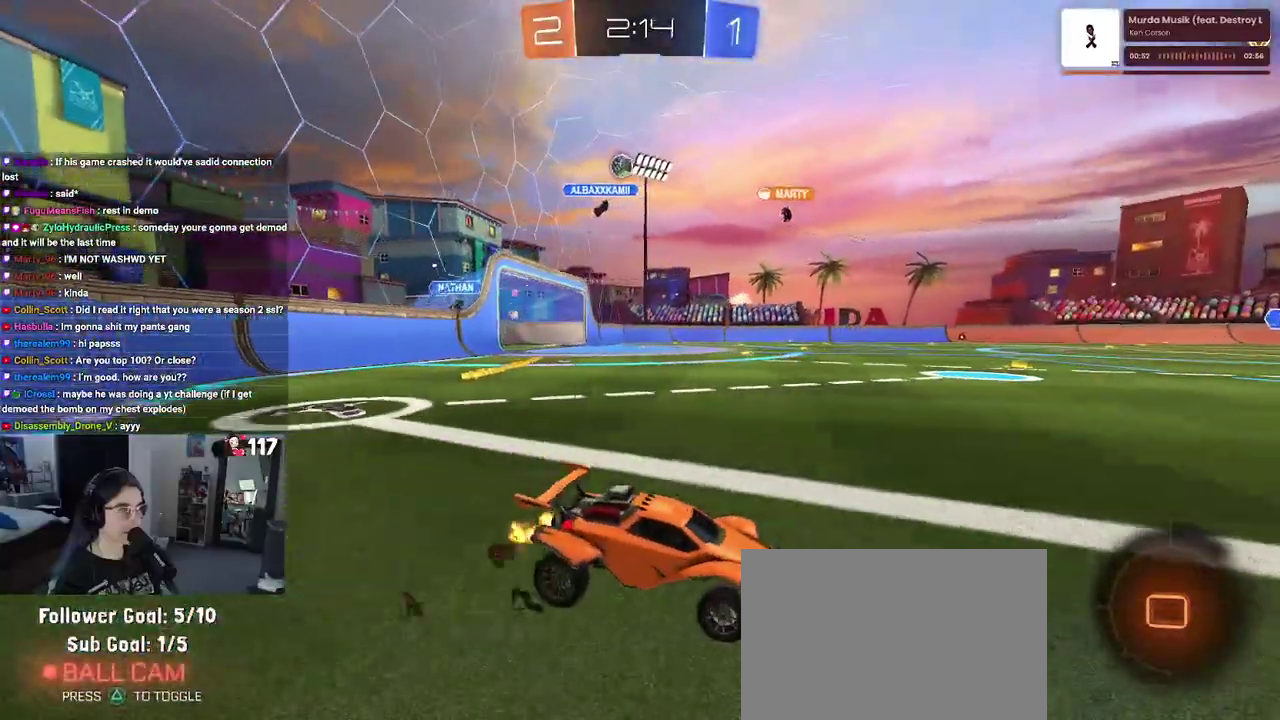
{"buttons": ["R1", "R2"], "left_stick": "center", "right_stick": "center"}
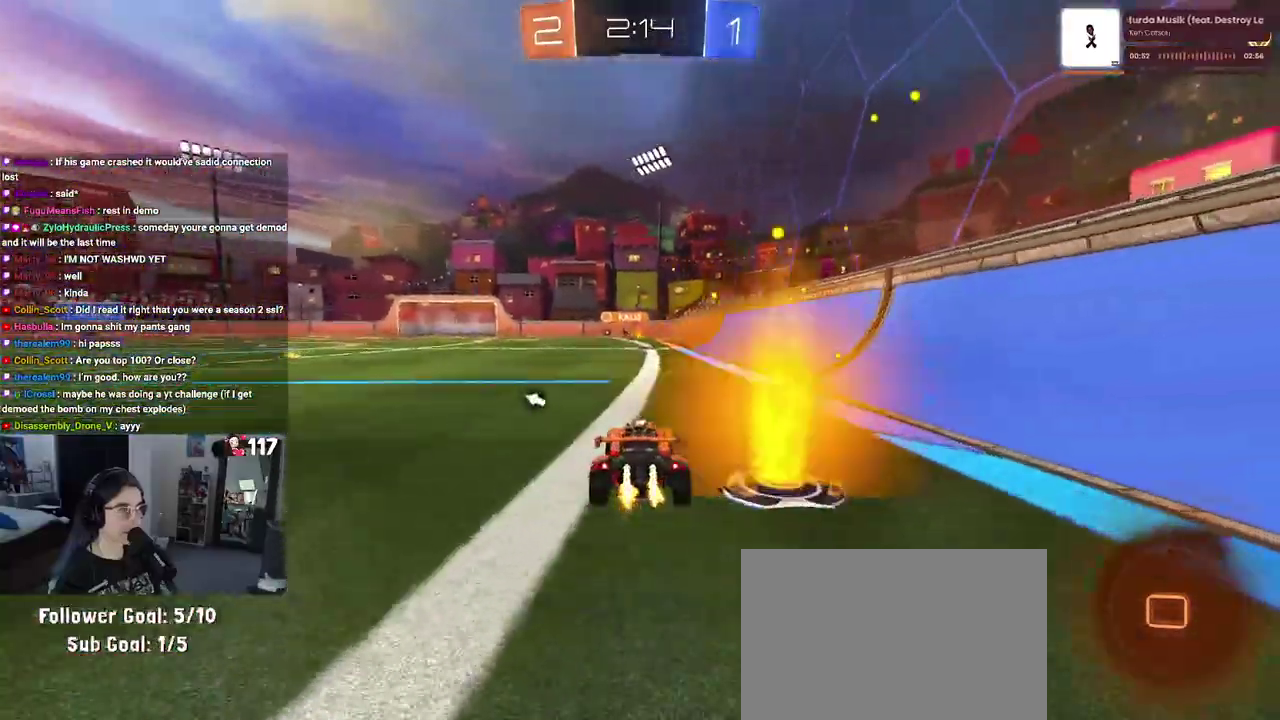
{"buttons": ["R2"], "left_stick": "center", "right_stick": "center"}
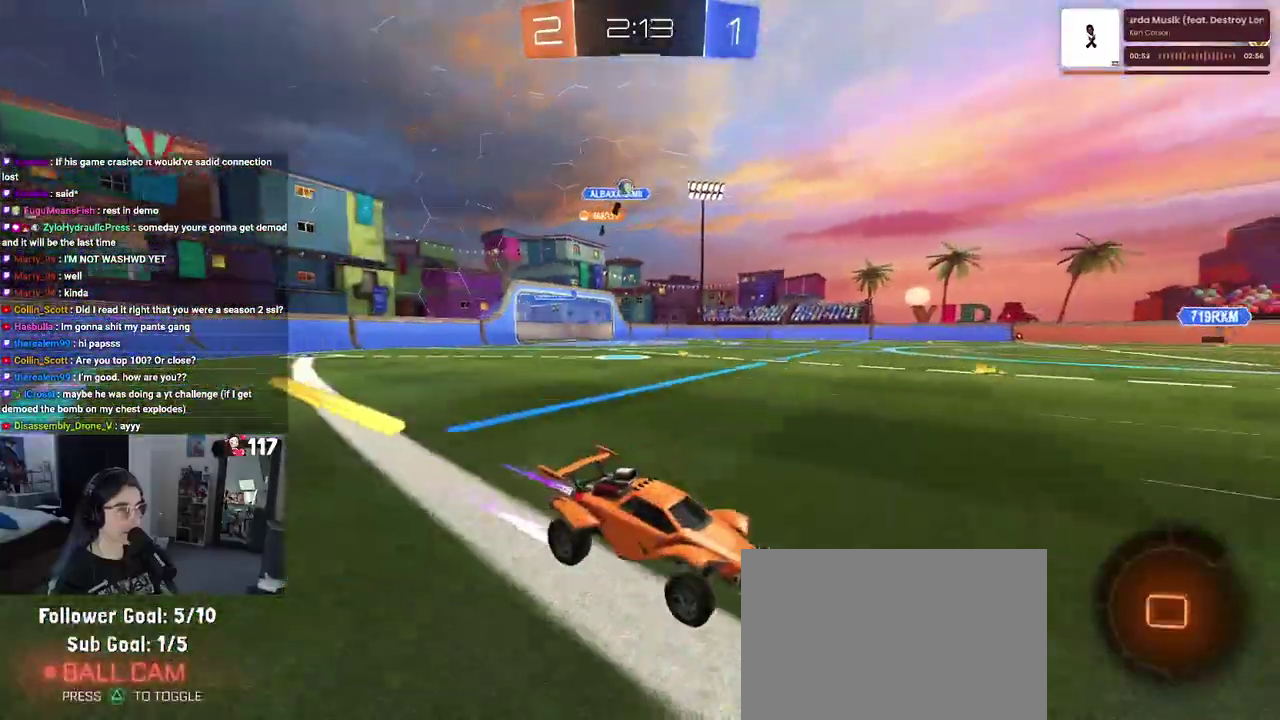
{"buttons": ["R2"], "left_stick": "center", "right_stick": "center"}
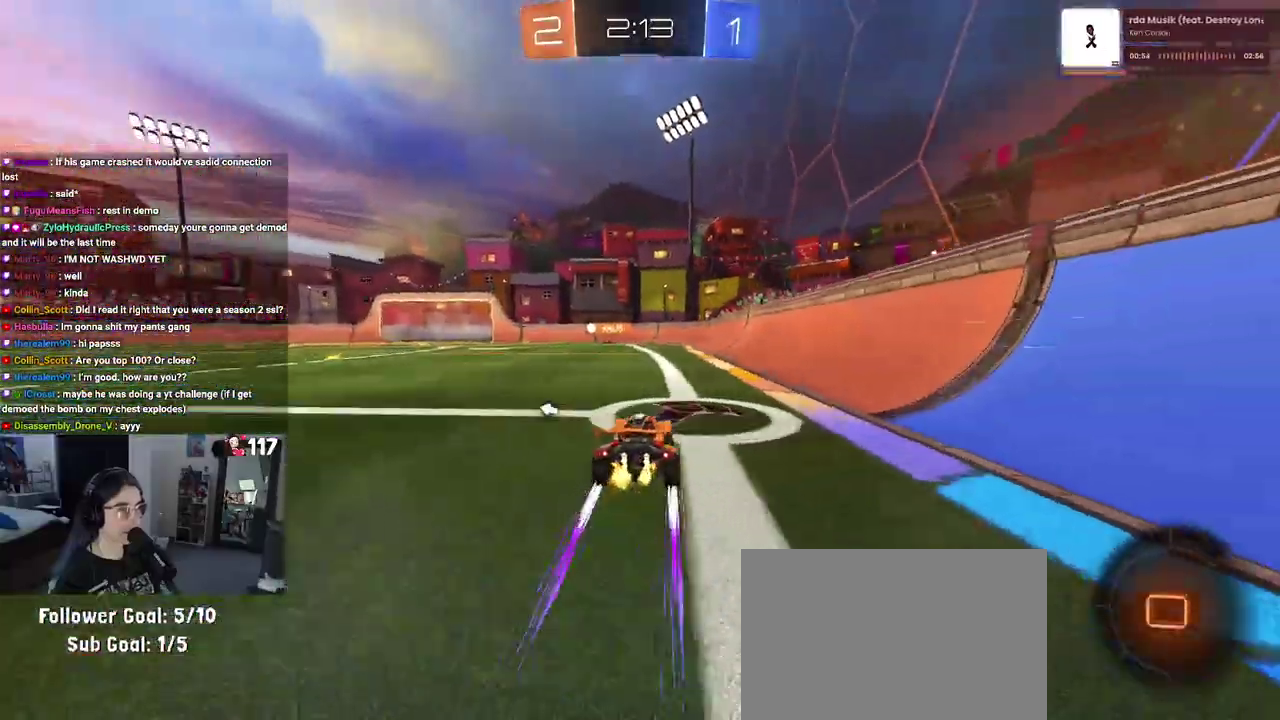
{"buttons": ["R2"], "left_stick": "center", "right_stick": "center"}
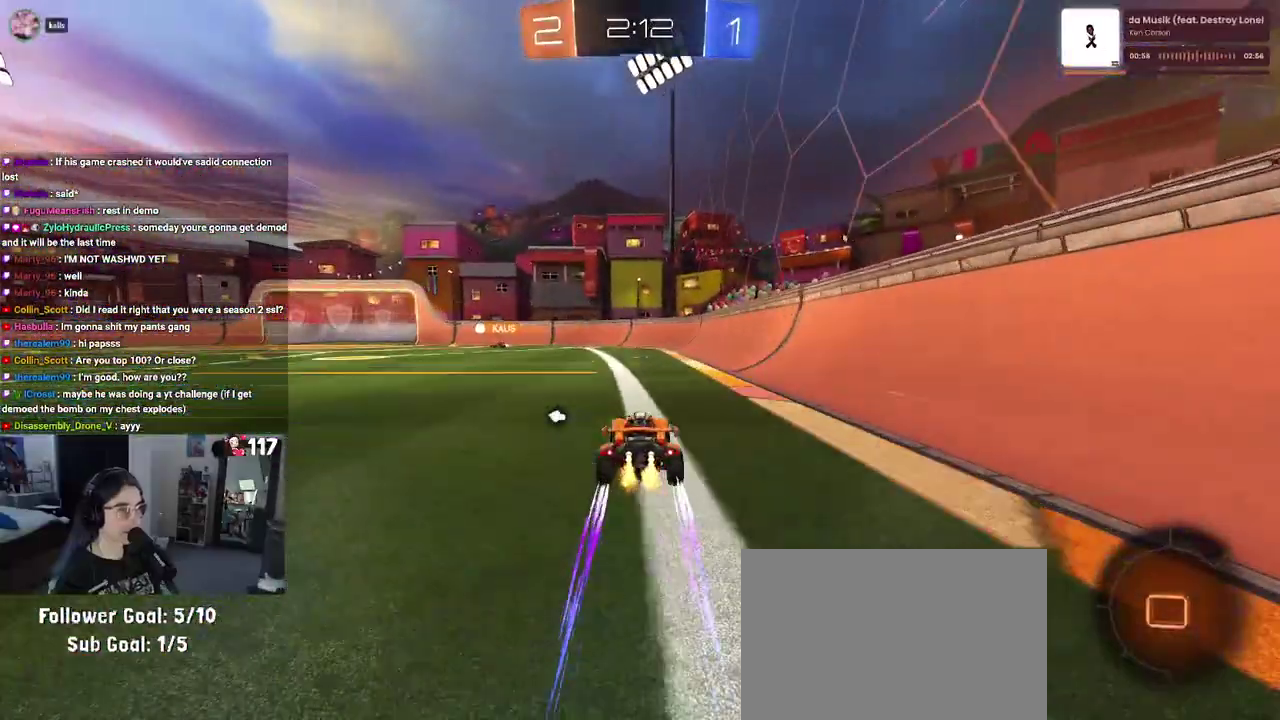
{"buttons": ["R2"], "left_stick": "center", "right_stick": "center"}
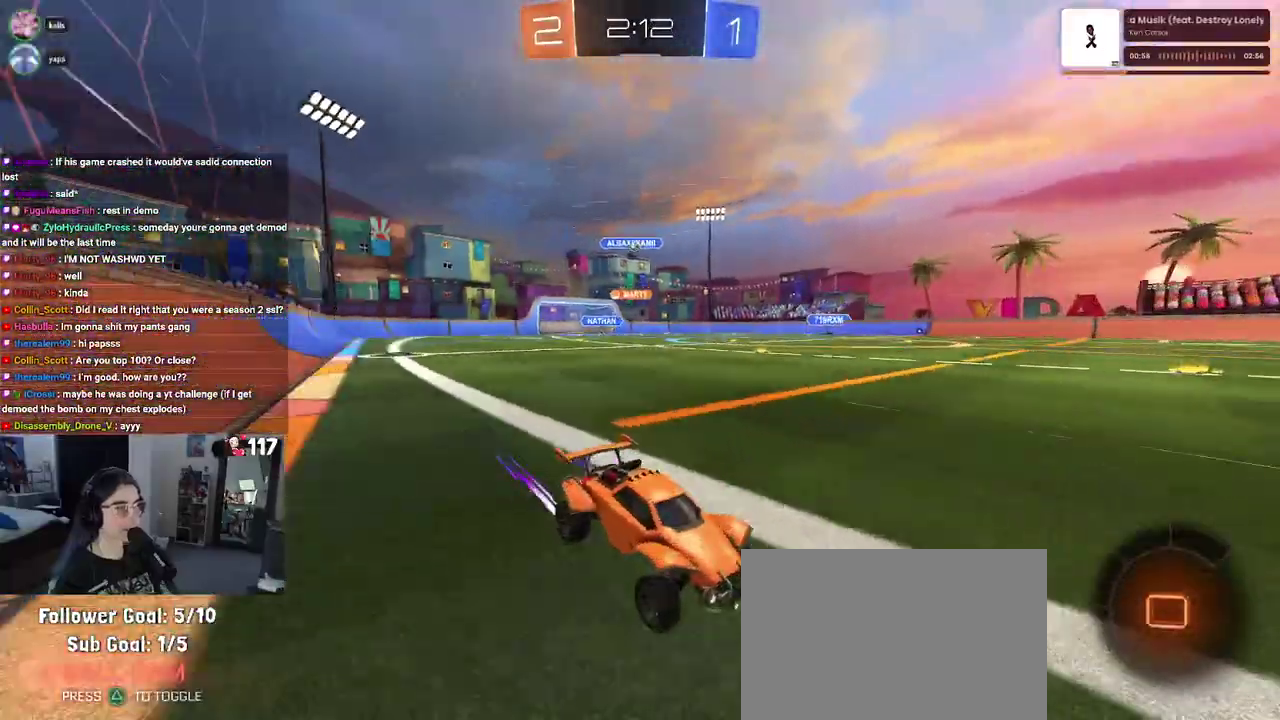
{"buttons": ["R2"], "left_stick": "up-left", "right_stick": "center"}
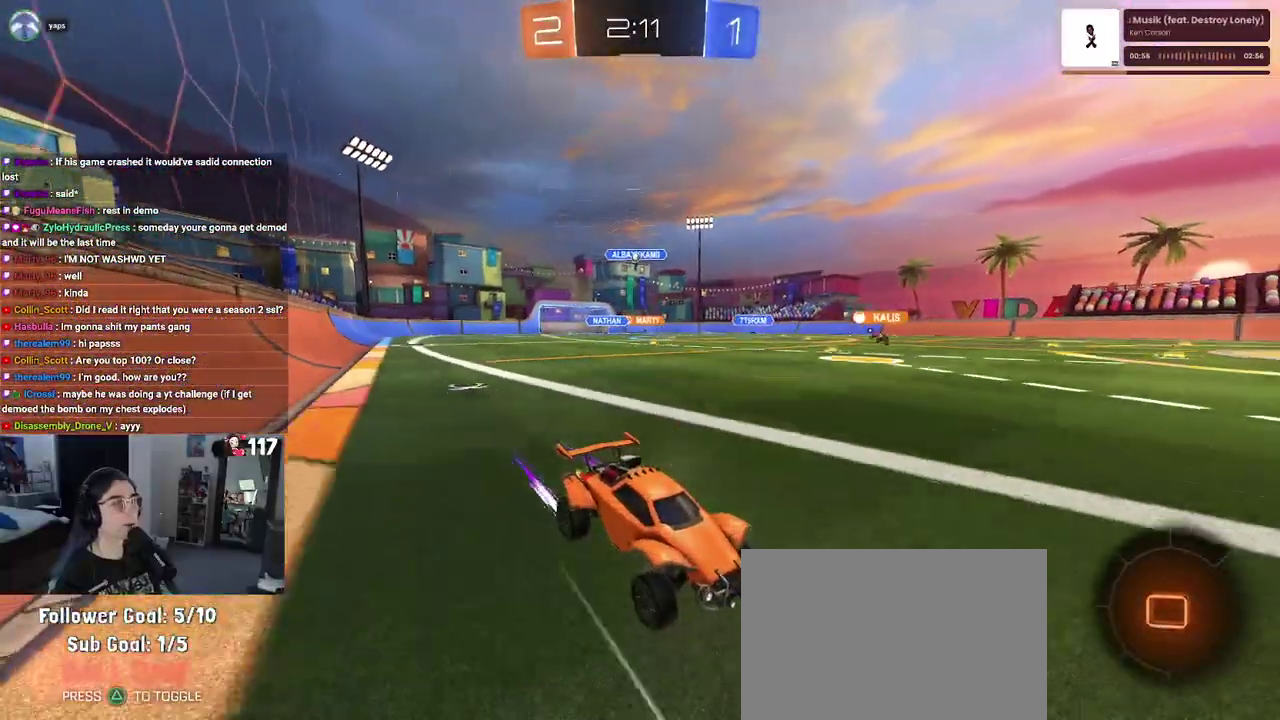
{"buttons": ["R2"], "left_stick": "up-left", "right_stick": "center", "events": []}
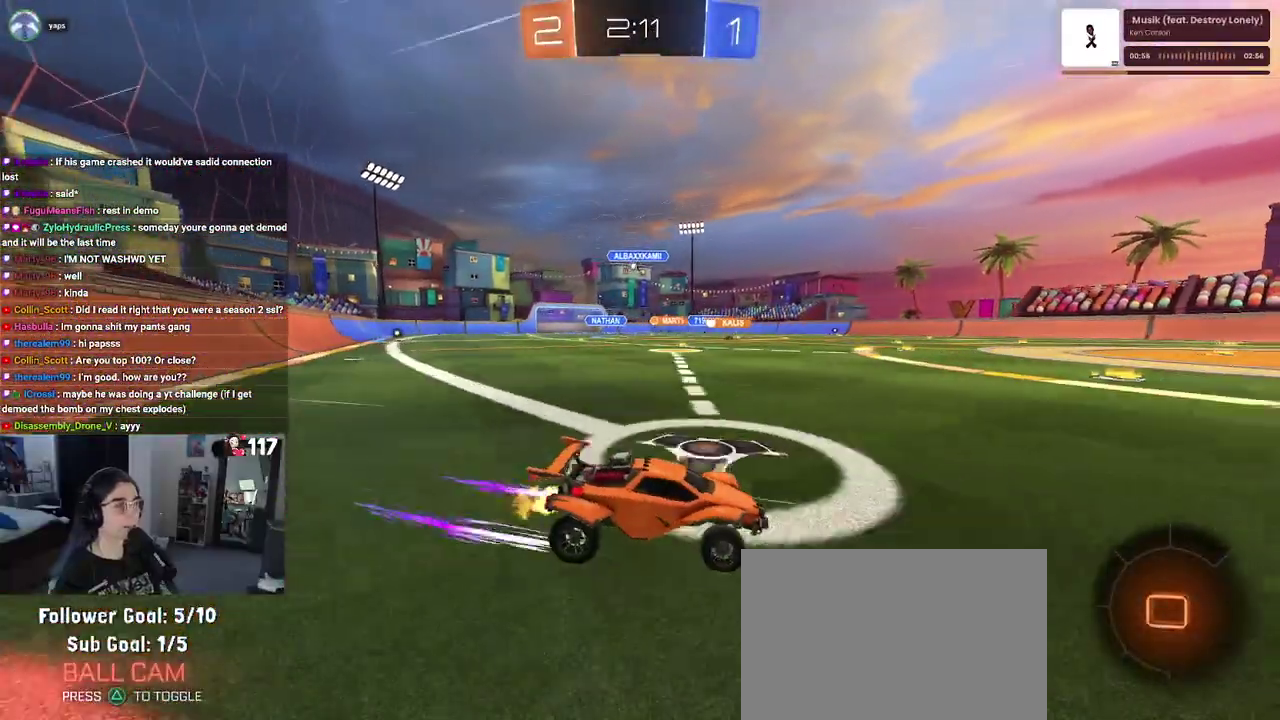
{"buttons": ["R2"], "left_stick": "up-left", "right_stick": "center", "events": []}
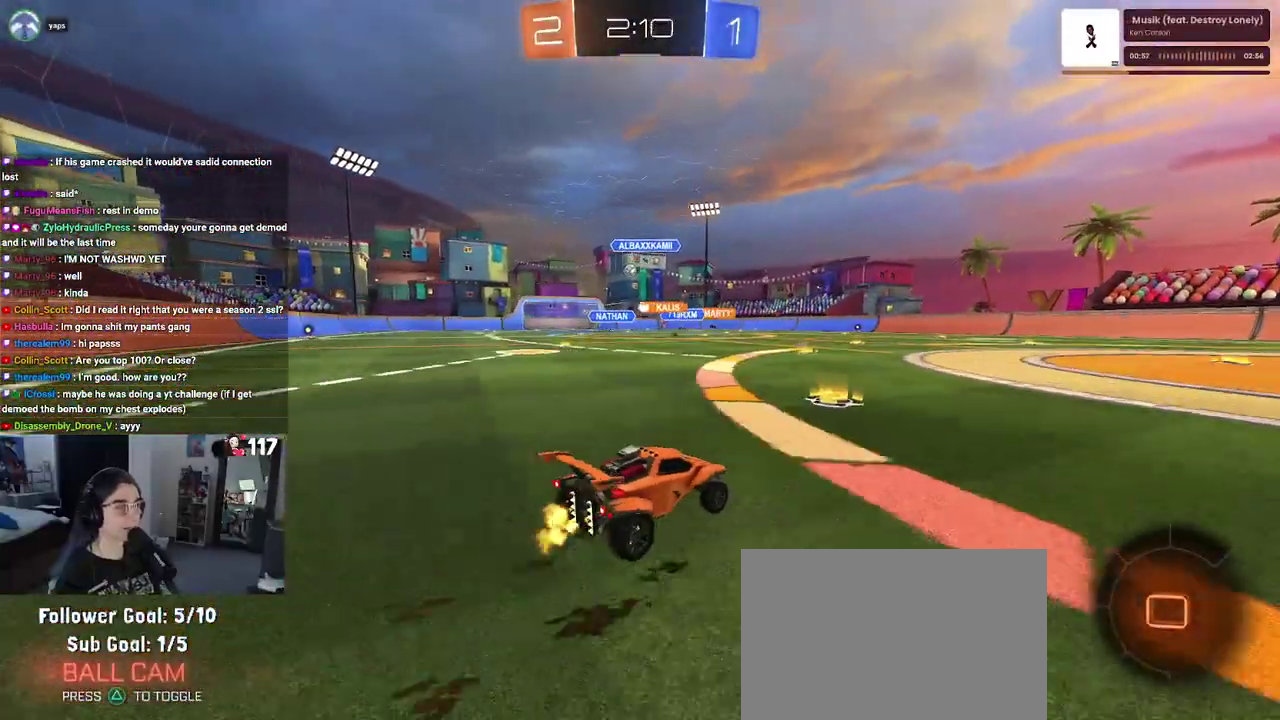
{"buttons": ["R2"], "left_stick": "center", "right_stick": "center"}